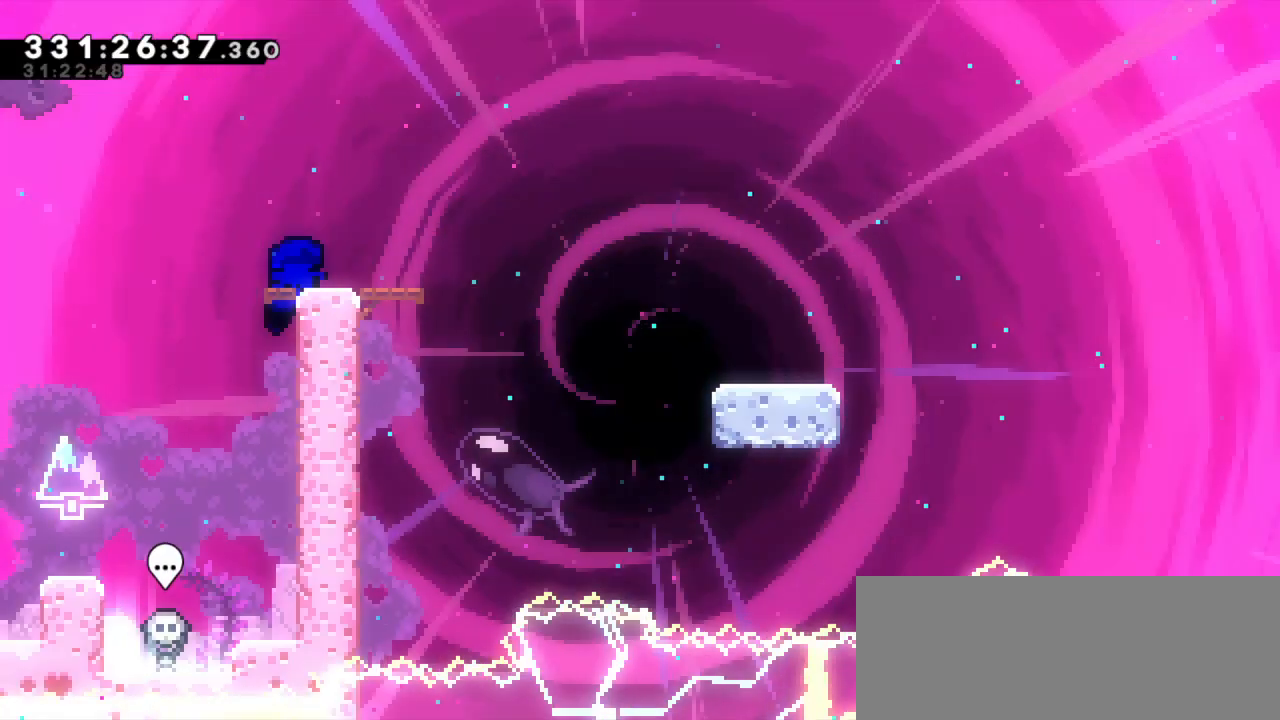
Gameplay with keyboard; each line is a JSON object with the keys held at the frame after it. "events" lists presses ("down") and releases ("up") of "dash", "demo", "down", "grab", "jump", "jump2", "left", "right" and "up" between this image and that frame as [ms after this image, input, new state], when the widget could be followed in between. No other keys are recorded. Mouse input is not recorded. Key names are as the overlay labels them; some are game actions (e.g. jump) rather than physical keys.
{"keys": ["down", "jump2", "right"], "events": [[233, "down", "down"], [250, "dash", "down"], [250, "right", "down"], [417, "jump2", "down"], [467, "dash", "up"]]}
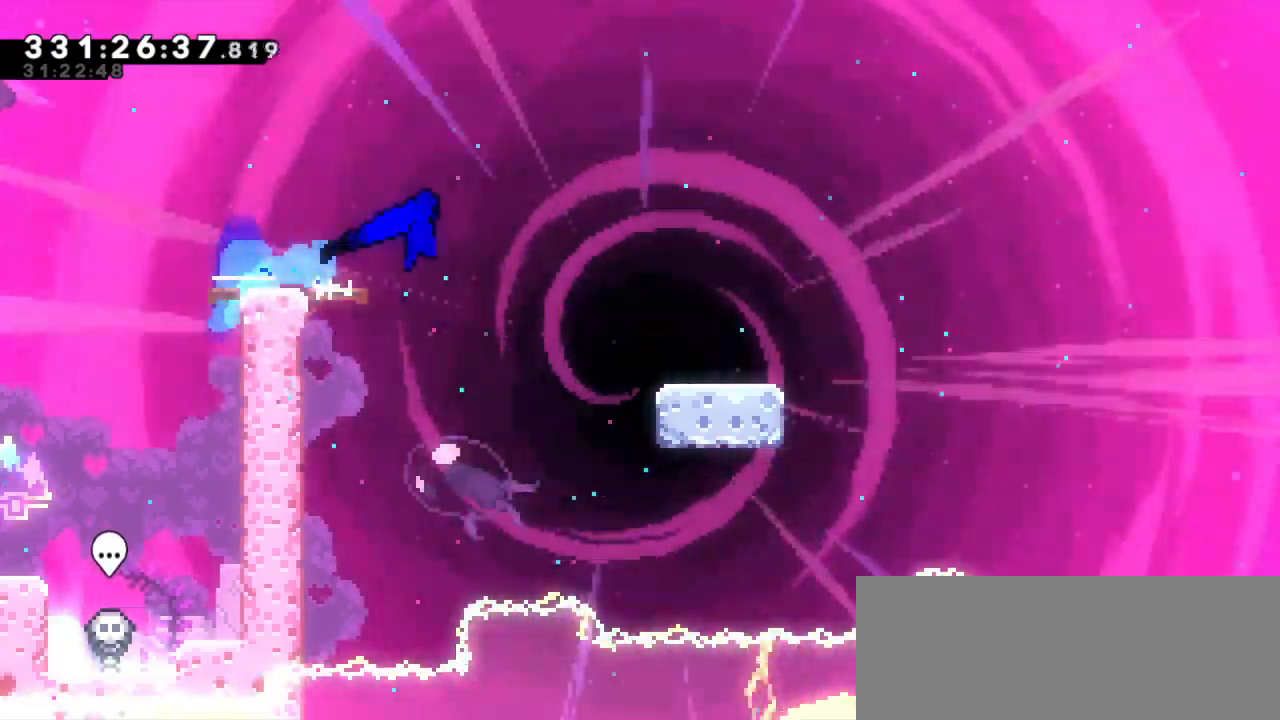
{"keys": ["dash", "down", "right"], "events": [[33, "dash", "down"], [133, "jump2", "up"], [283, "jump2", "down"], [350, "dash", "up"], [467, "dash", "down"], [500, "jump2", "up"]]}
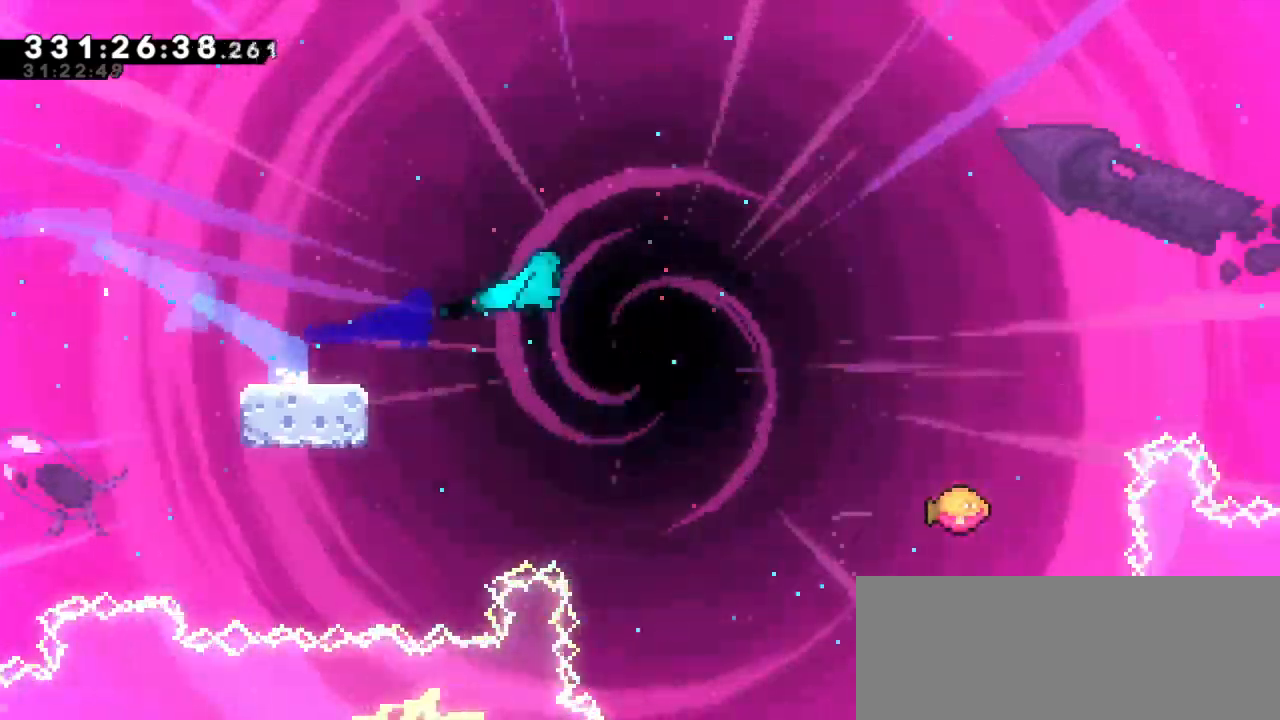
{"keys": ["jump2", "right"], "events": [[83, "jump2", "down"], [167, "down", "up"], [200, "dash", "up"]]}
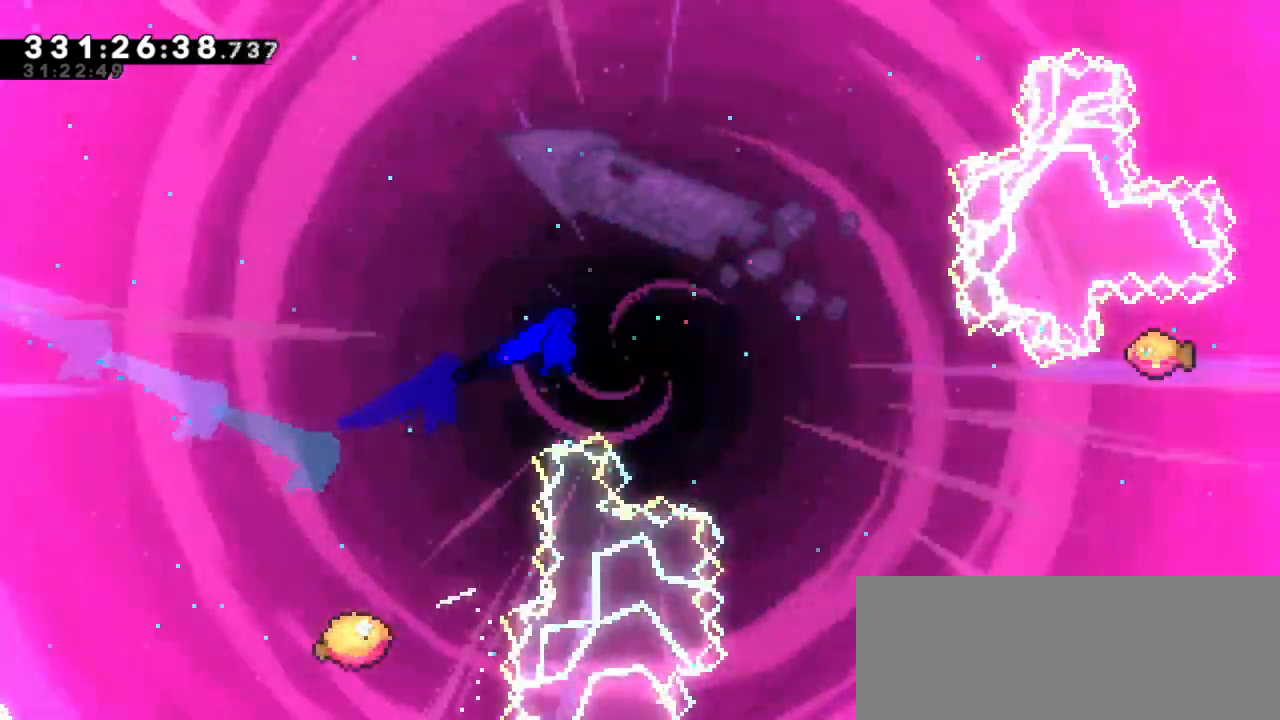
{"keys": ["jump2", "right"], "events": []}
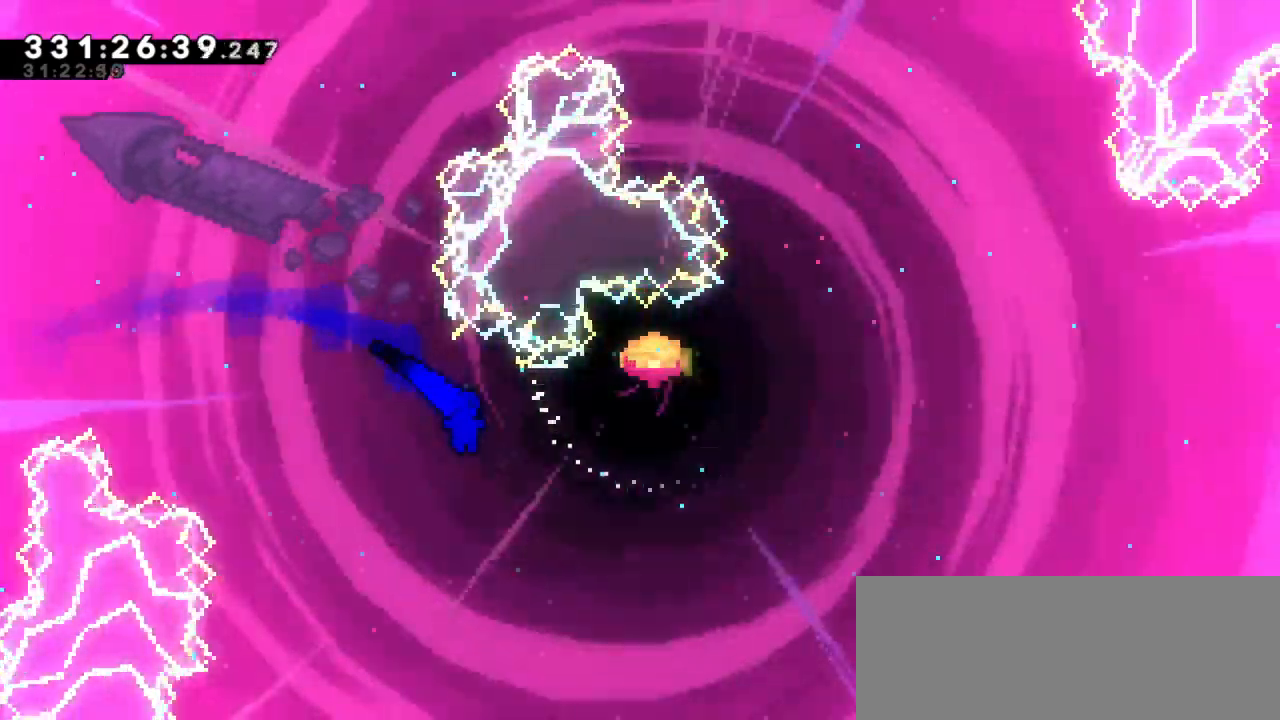
{"keys": ["right", "up"], "events": [[200, "jump2", "up"], [250, "dash", "down"], [267, "up", "down"], [483, "dash", "up"]]}
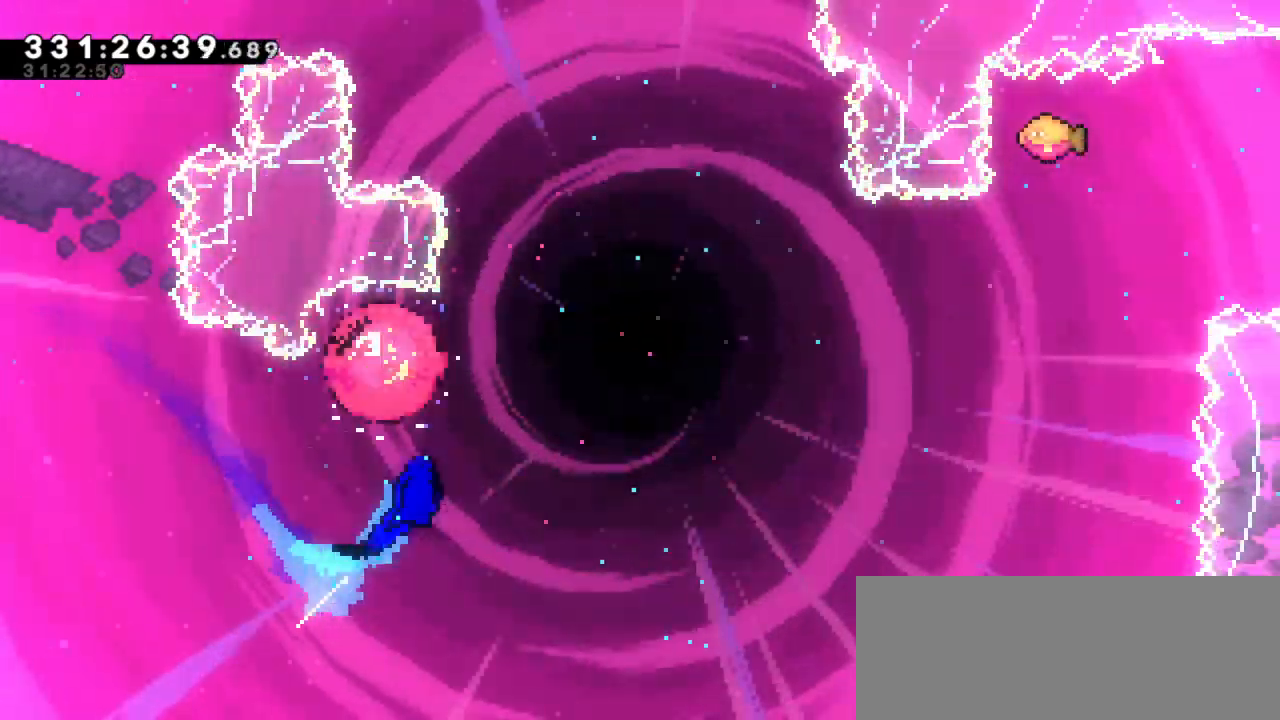
{"keys": ["right", "up"]}
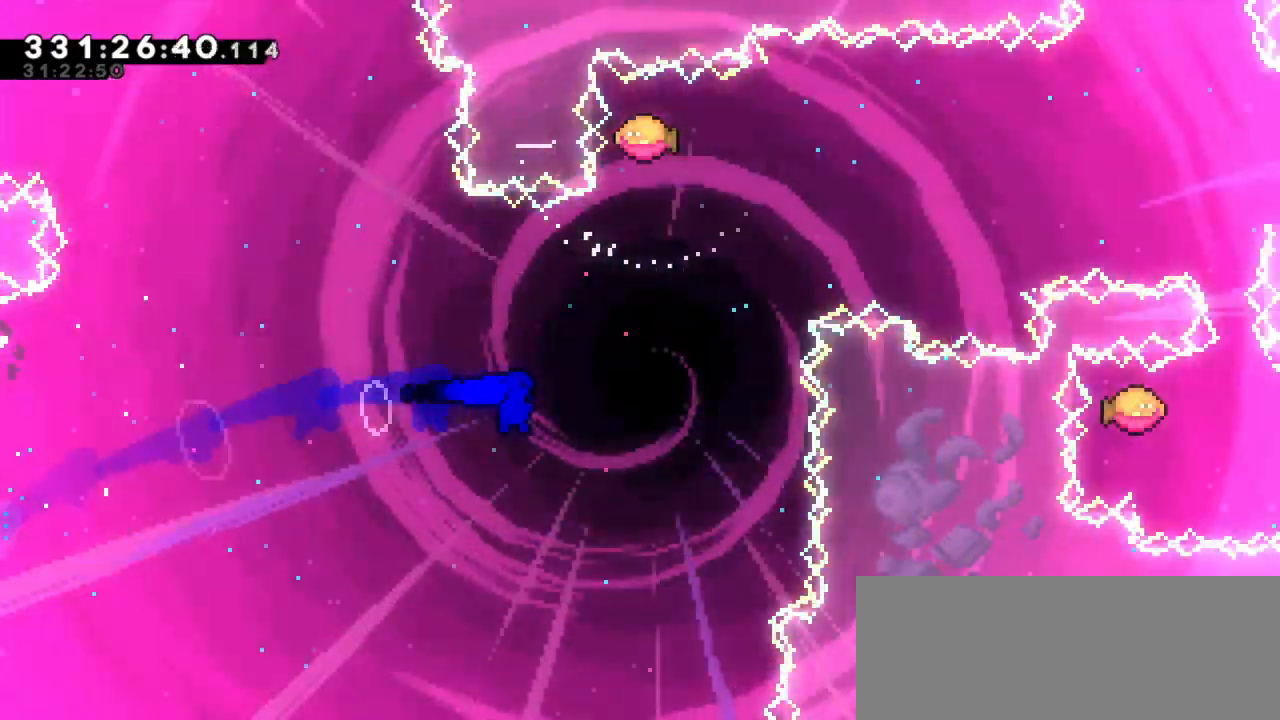
{"keys": ["right"], "events": [[167, "dash", "down"], [183, "right", "up"], [350, "up", "up"], [367, "dash", "up"], [367, "right", "down"]]}
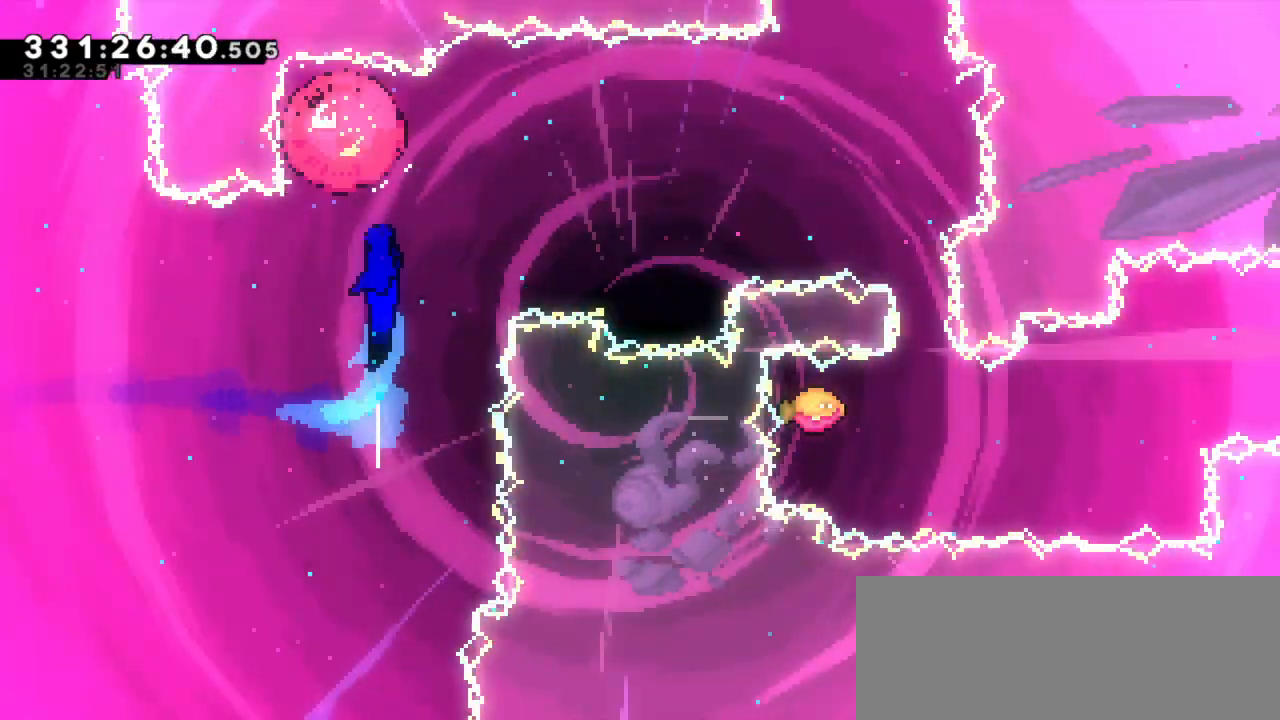
{"keys": ["dash", "down", "right"], "events": [[483, "down", "down"], [500, "dash", "down"]]}
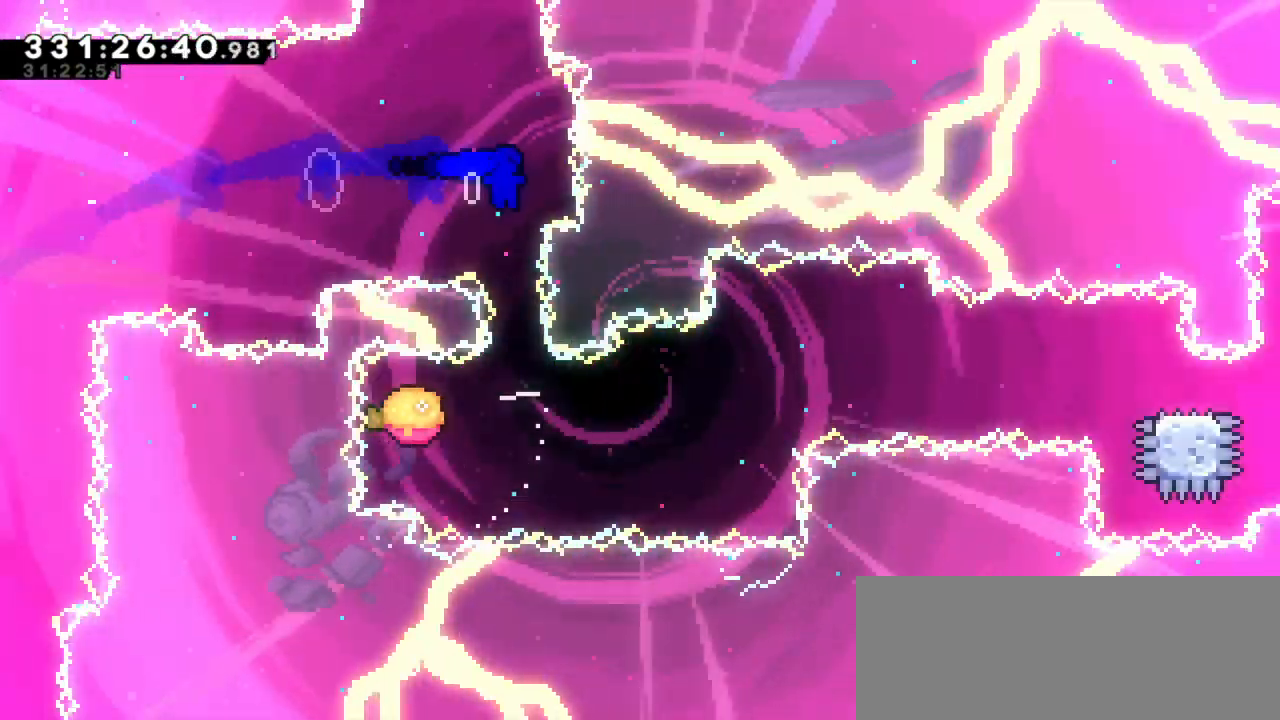
{"keys": ["right"], "events": [[33, "right", "up"], [150, "right", "down"], [200, "down", "up"], [217, "dash", "up"]]}